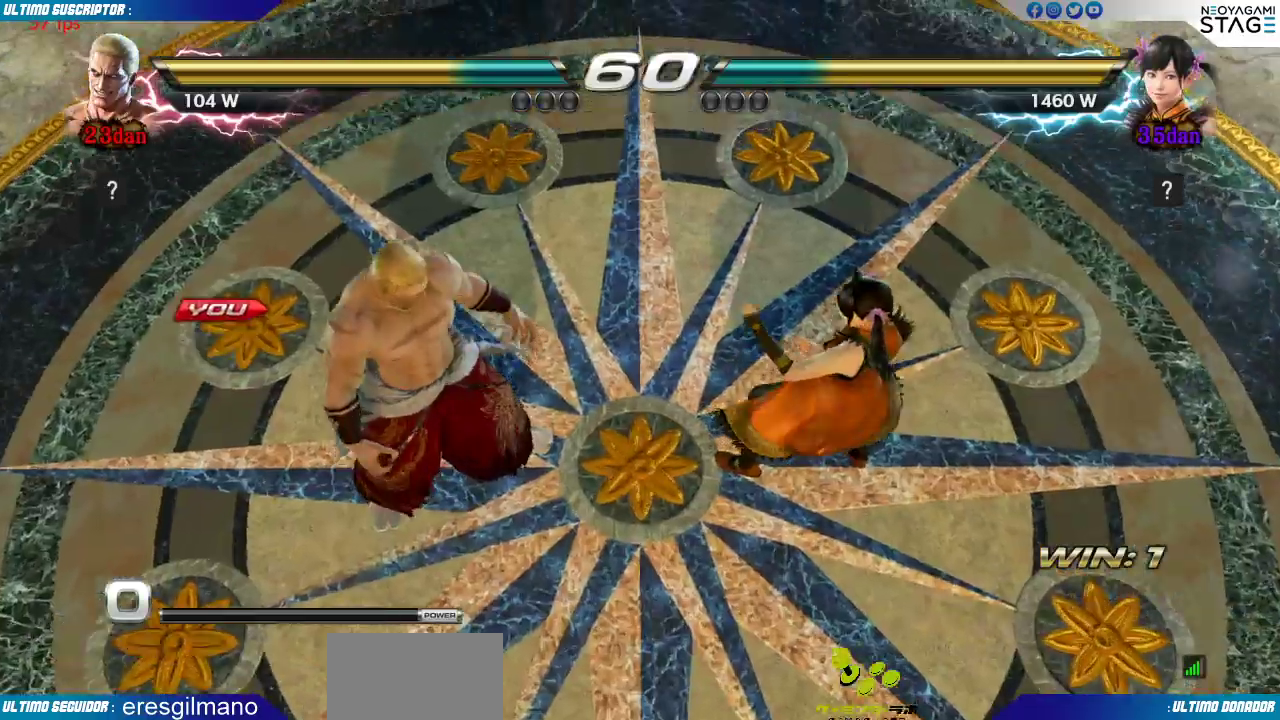
Gameplay with a controller (arcade stick); each line is a JSON object with the inputs held at the frame after it (dt_ms = milliseconds from this image to that frame). "events" lists button and stick changes between this image and that frame as [ms after this image, input, new state], when the widget could be followed in between. Not read: L3 R3 SELECT START.
{"dt_ms": 500, "buttons": [], "left_stick": "center", "events": []}
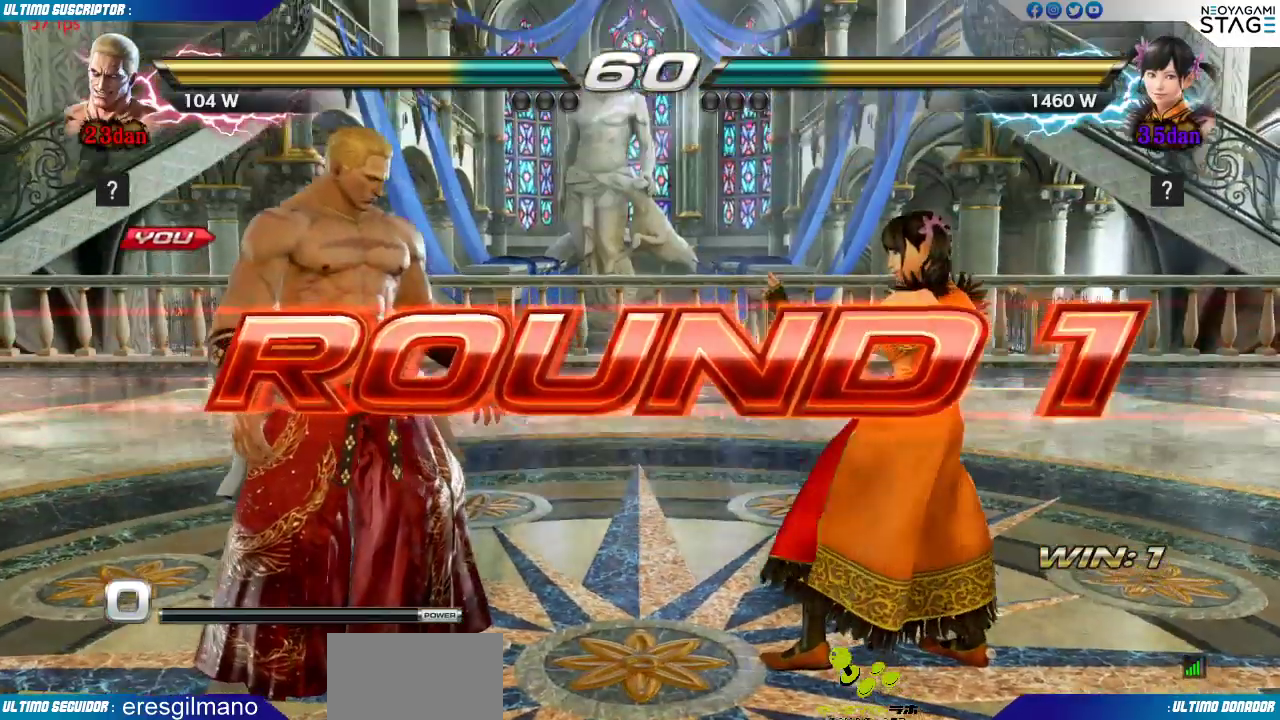
{"dt_ms": 500, "buttons": ["SQUARE"], "left_stick": "left", "events": [[33, "left_stick", "left"], [133, "left_stick", "center"], [167, "SQUARE", "down"], [217, "SQUARE", "up"], [383, "left_stick", "left"], [417, "SQUARE", "down"]]}
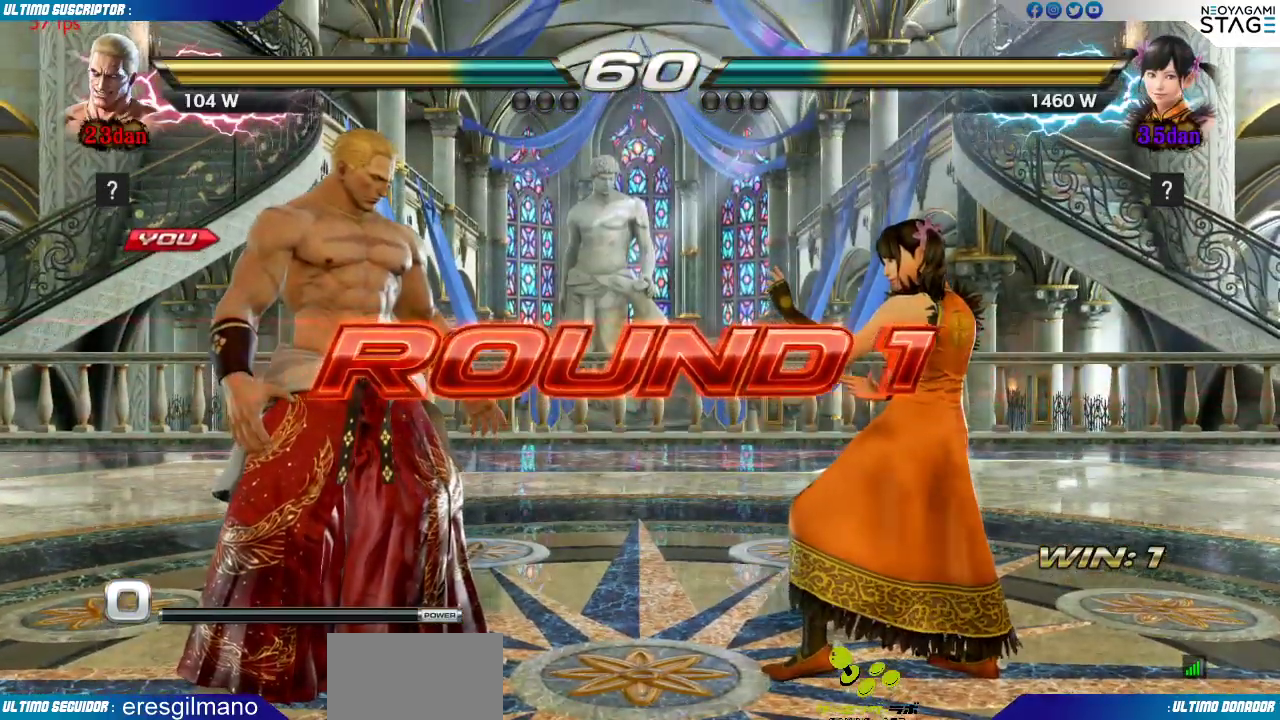
{"dt_ms": 500, "buttons": [], "left_stick": "center", "events": [[33, "SQUARE", "up"], [83, "left_stick", "center"], [233, "left_stick", "left"], [400, "left_stick", "center"]]}
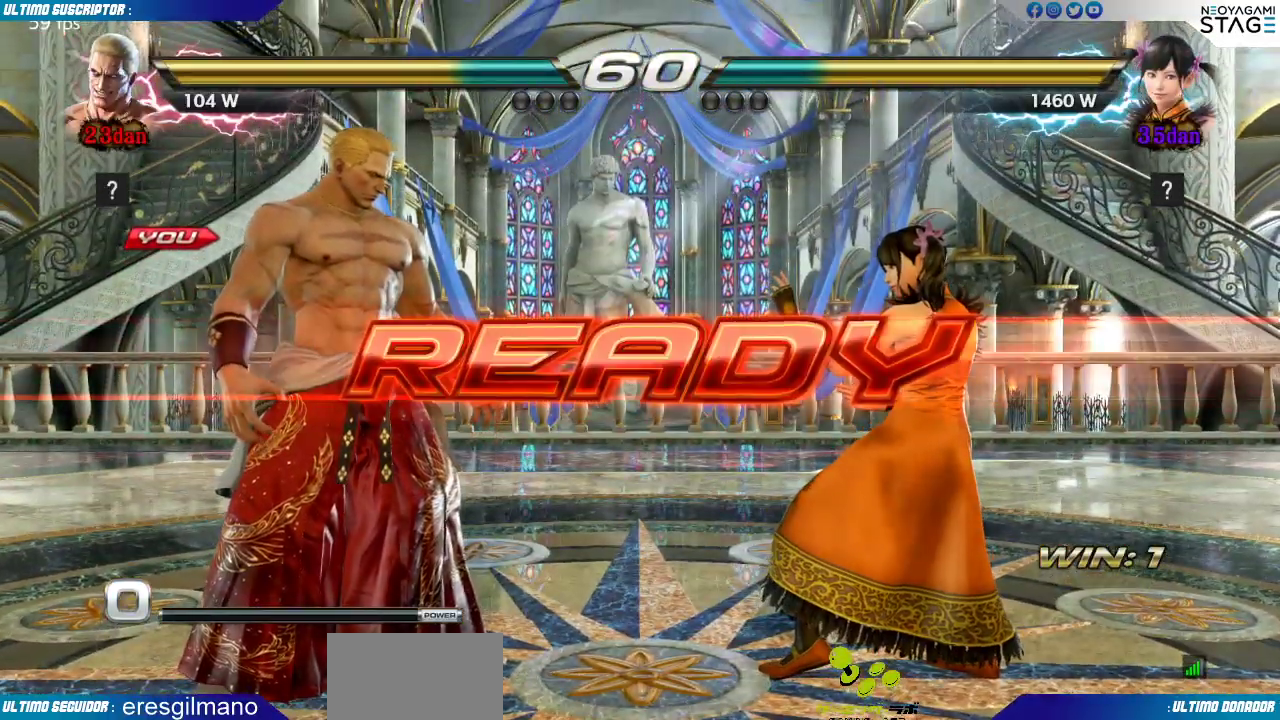
{"dt_ms": 500, "buttons": [], "left_stick": "center", "events": []}
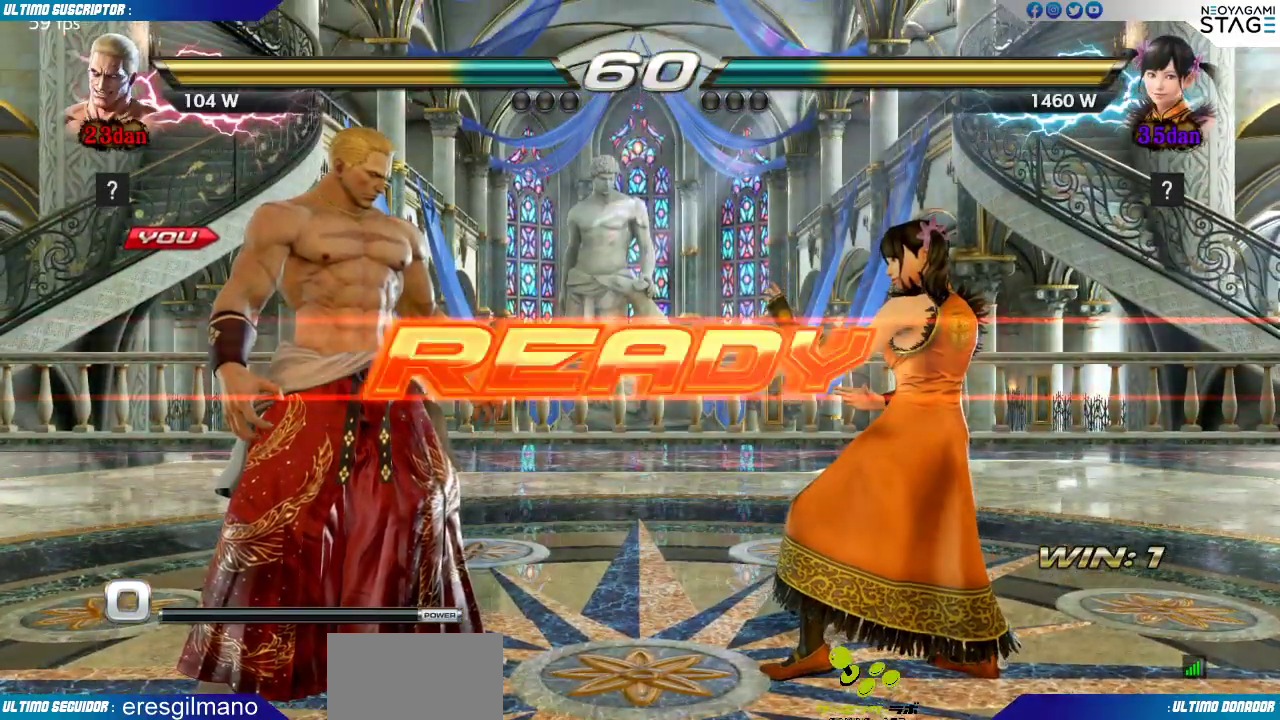
{"dt_ms": 500, "buttons": [], "left_stick": "center", "events": []}
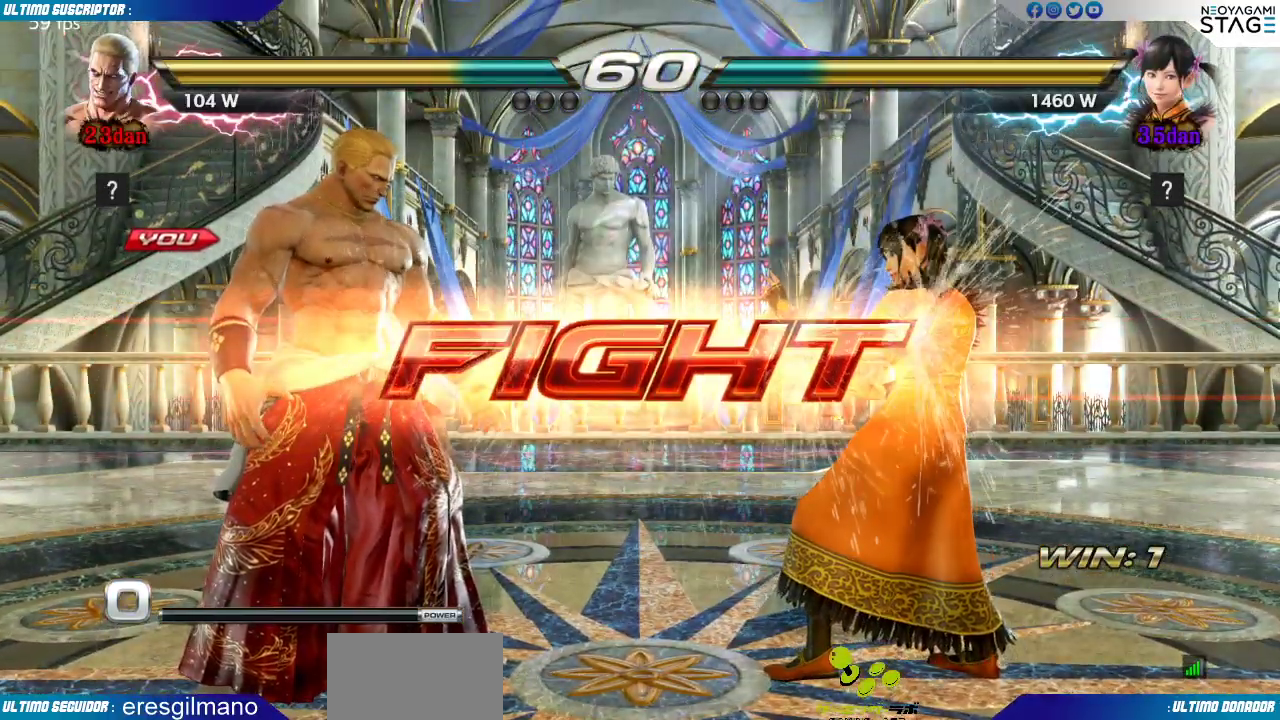
{"dt_ms": 500, "buttons": [], "left_stick": "left", "events": [[100, "left_stick", "down-right"], [133, "CROSS", "down"], [183, "CROSS", "up"], [250, "left_stick", "center"], [450, "left_stick", "left"]]}
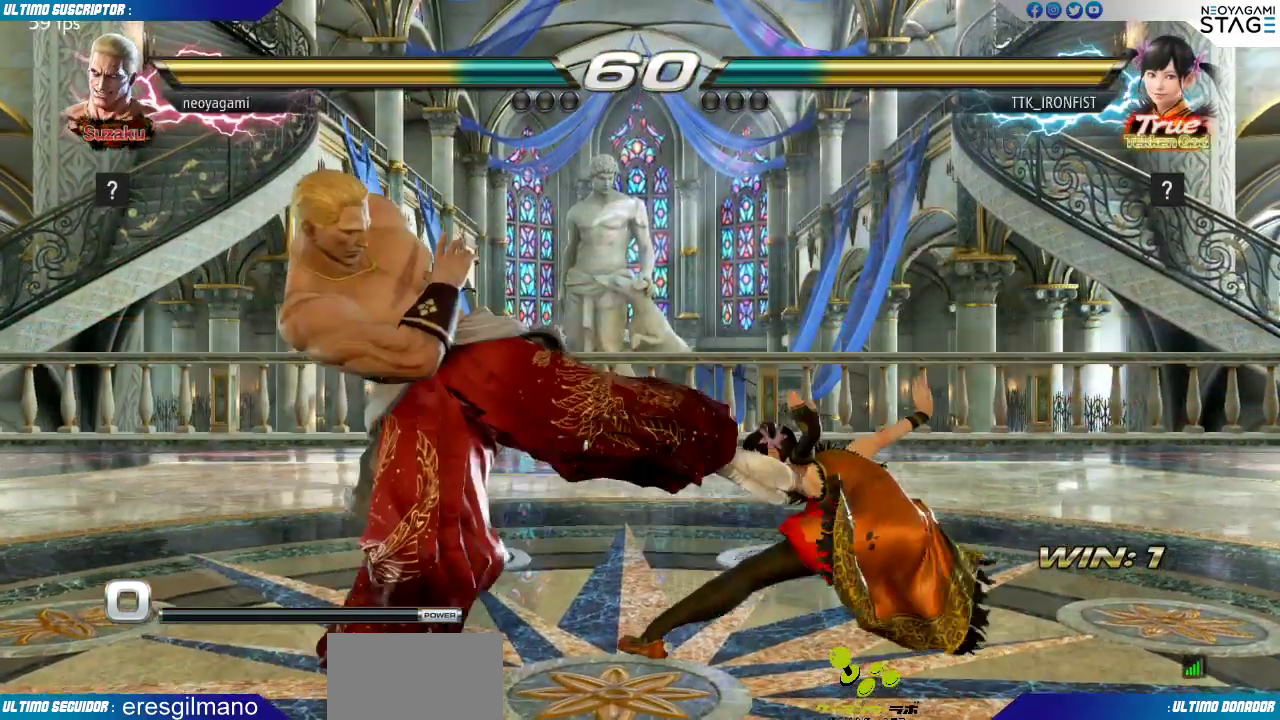
{"dt_ms": 1000, "buttons": ["SQUARE"], "left_stick": "down"}
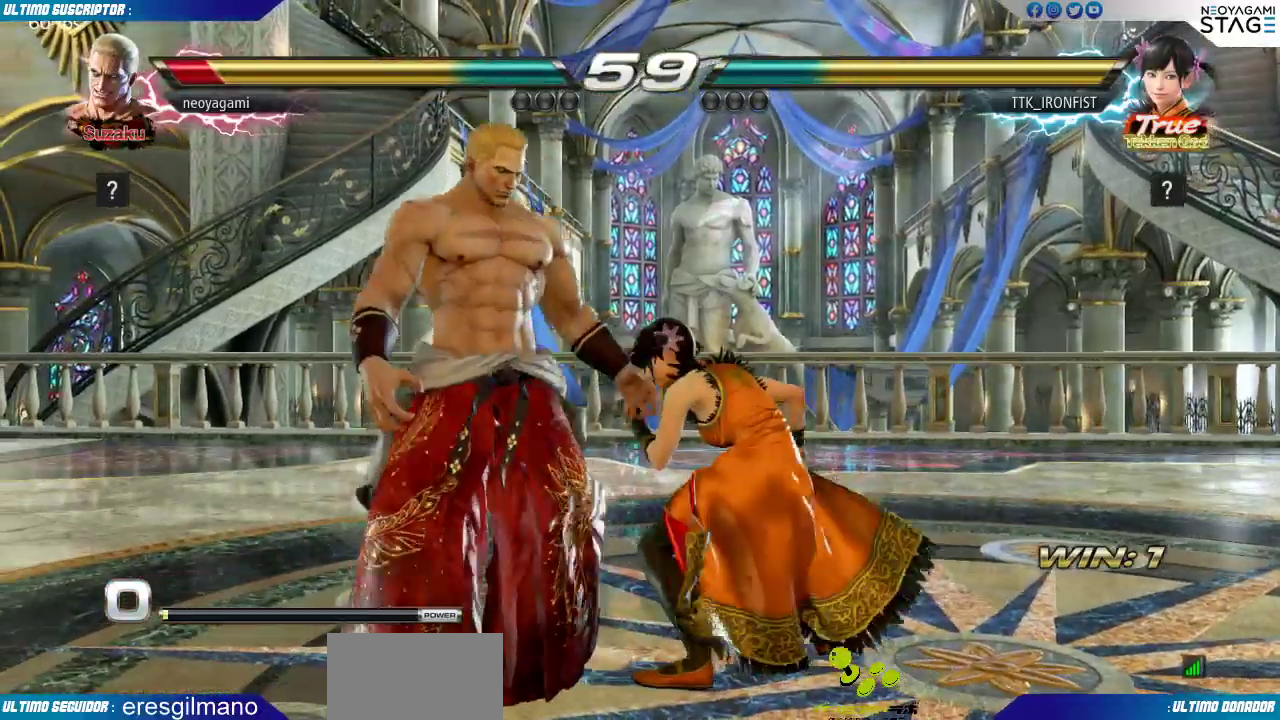
{"dt_ms": 500, "buttons": [], "left_stick": "center", "events": [[33, "SQUARE", "up"], [133, "left_stick", "center"]]}
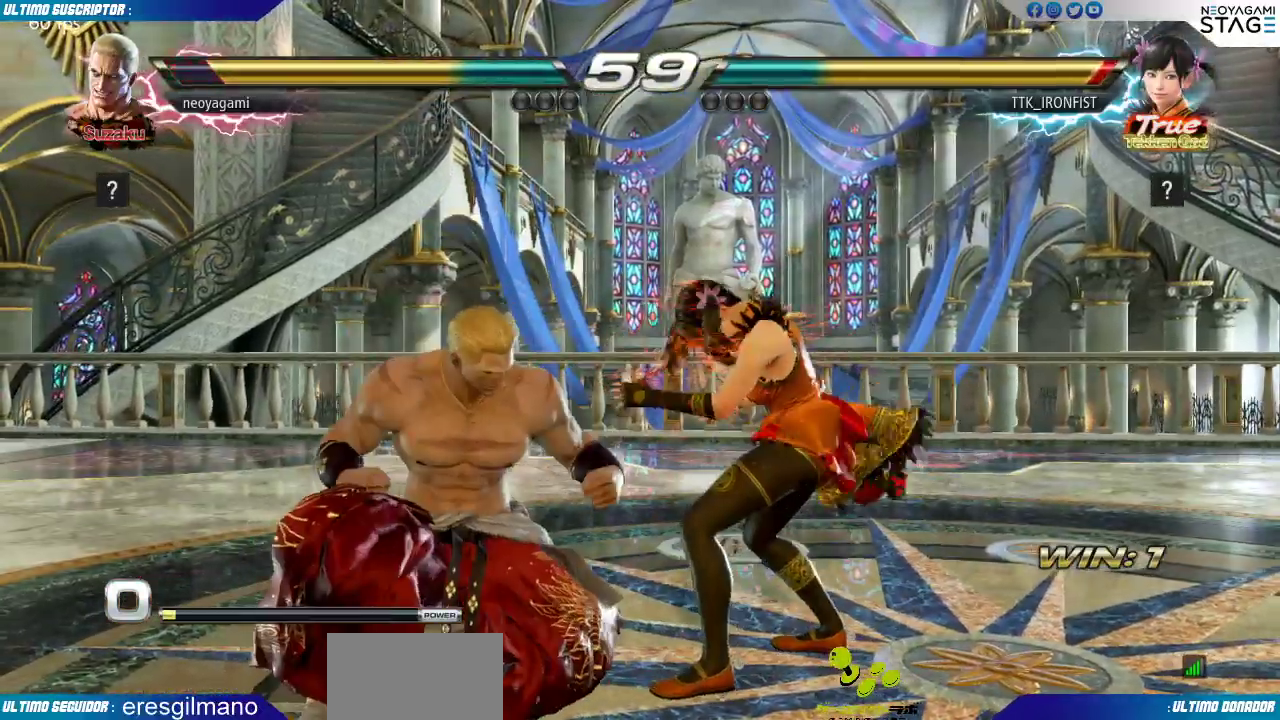
{"dt_ms": 500, "buttons": [], "left_stick": "center", "events": [[17, "CIRCLE", "down"], [183, "CIRCLE", "up"]]}
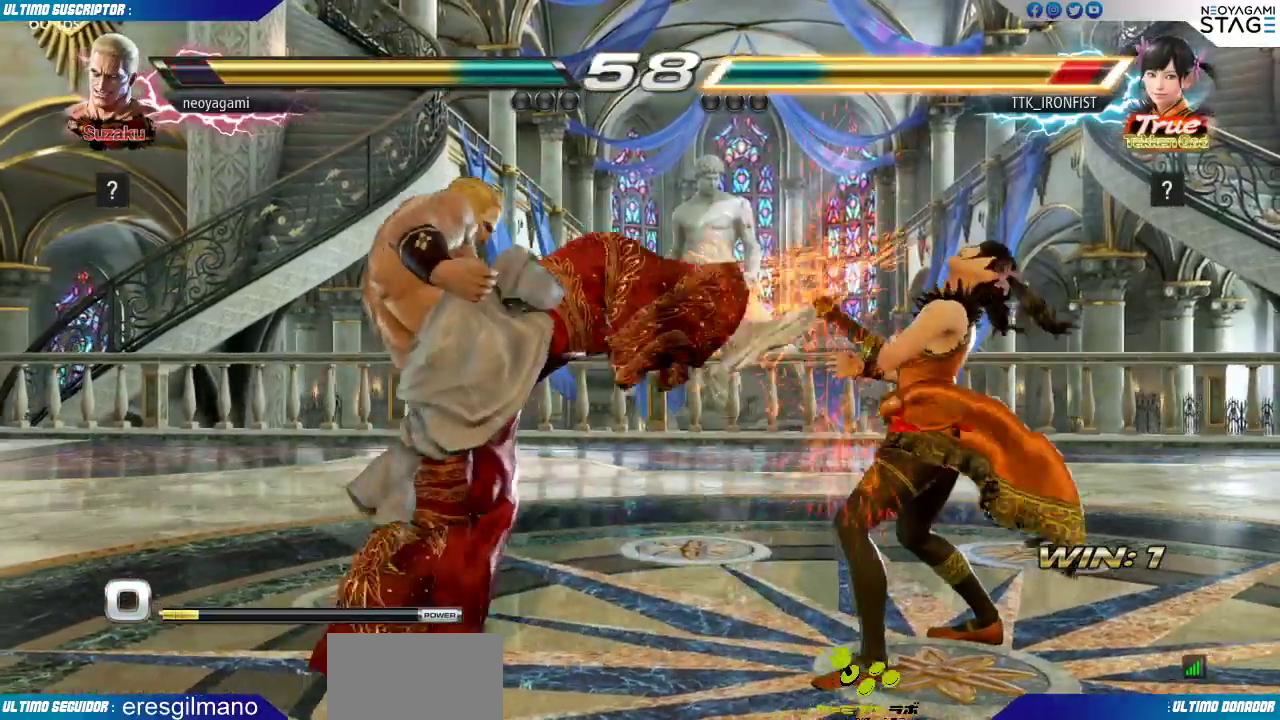
{"dt_ms": 500, "buttons": [], "left_stick": "center", "events": [[133, "left_stick", "left"], [183, "left_stick", "center"], [267, "left_stick", "left"], [367, "left_stick", "down"], [467, "left_stick", "center"]]}
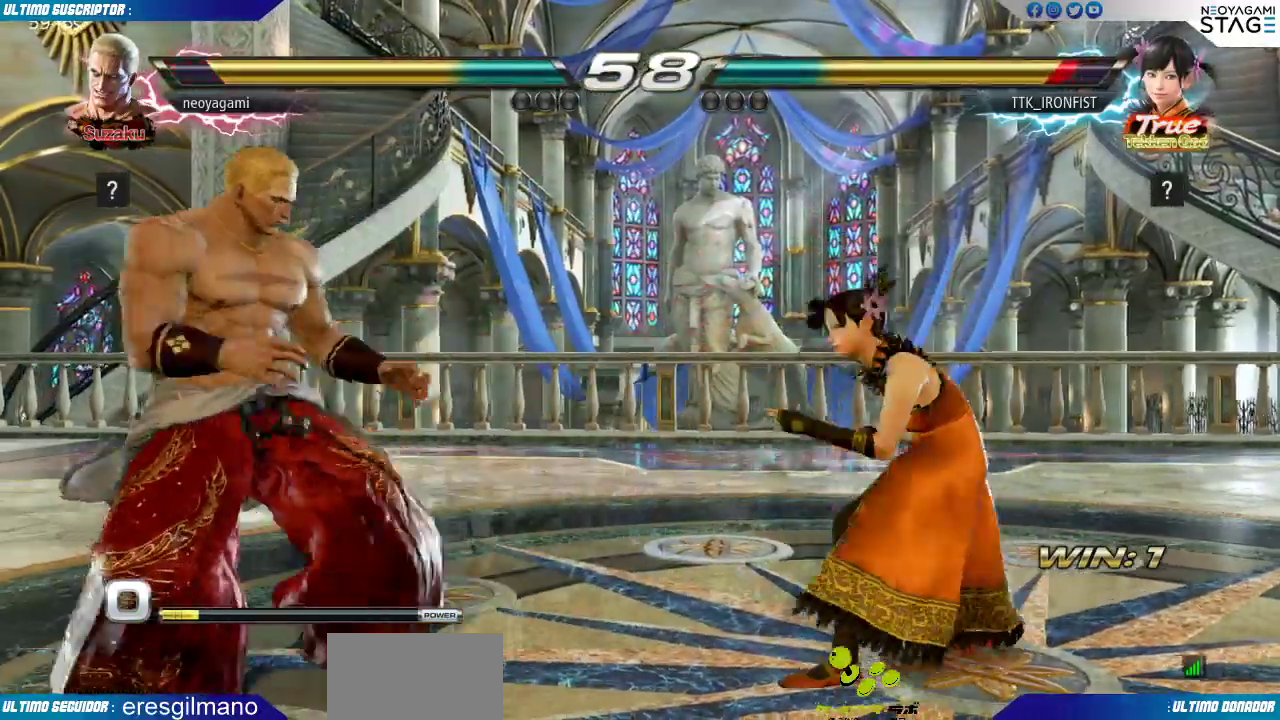
{"dt_ms": 500, "buttons": [], "left_stick": "left"}